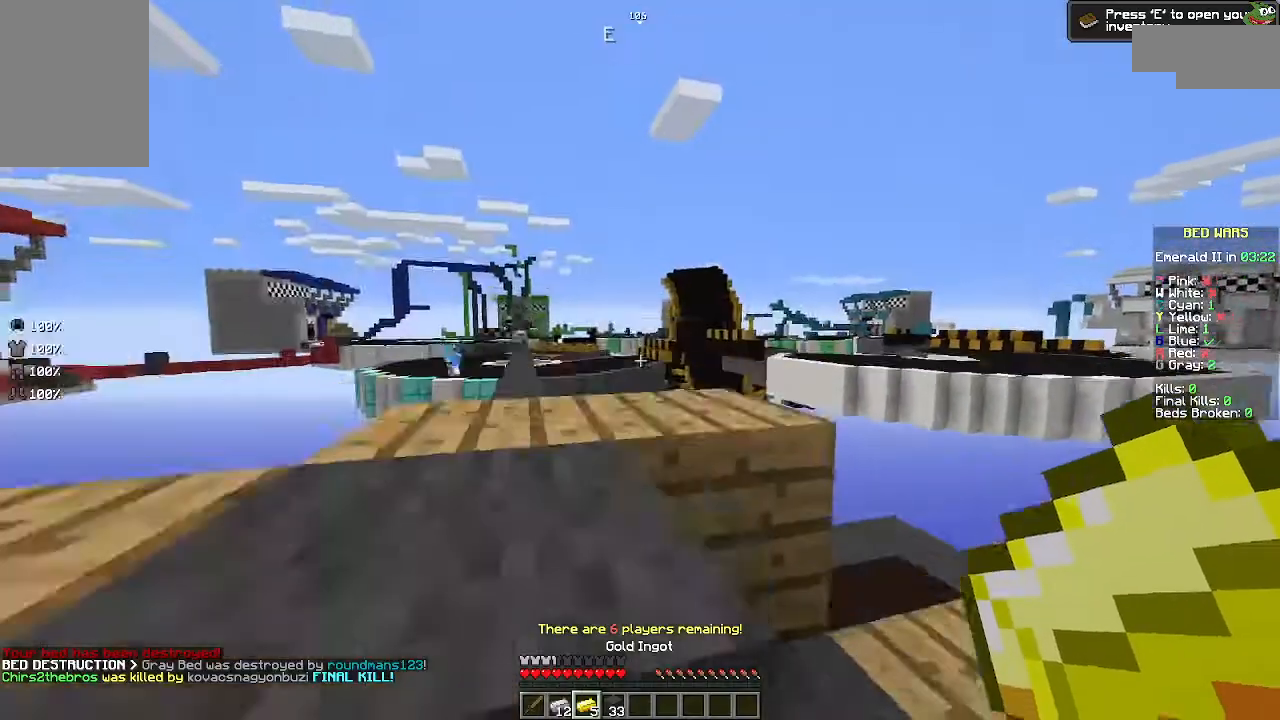
Gameplay with keyboard and mouse; each line is a JSON object with the keys and mouse buttons held at the frame after it. "events" lists presses ("down") and releases ("up") of "a", "d", "s", "space", "w", "mouse_left" and "mouse_right" between this image and that frame as [ms after this image, input, new state], when the widget could be followed in between. "mouse_left", "mouse_right" = the "left", "right" buttons of the "mouse" list. No other keys are recorded. Fast repeated clicks can show as one long hold. Mouse movement is not recorded.
{"keys": ["space", "w"], "mouse": [], "events": [[67, "space", "up"], [467, "space", "down"]]}
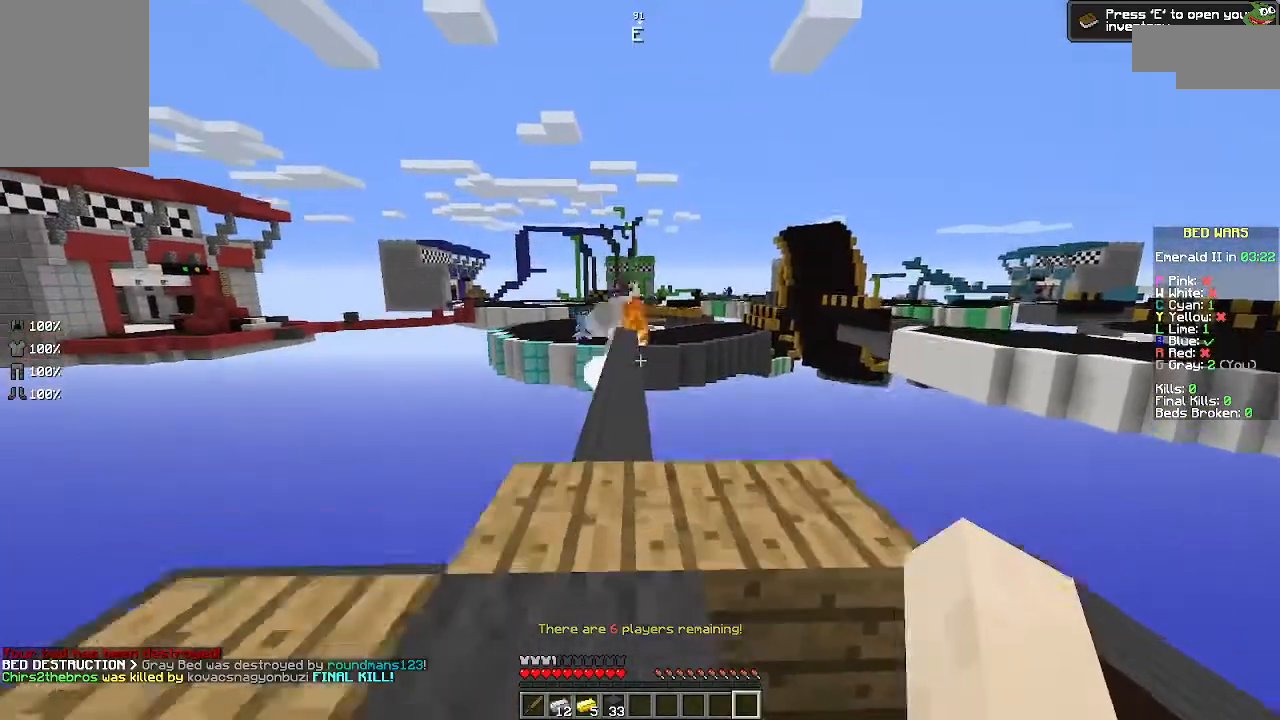
{"keys": [], "mouse": [], "events": [[100, "d", "down"], [100, "space", "up"], [167, "w", "up"], [367, "d", "up"]]}
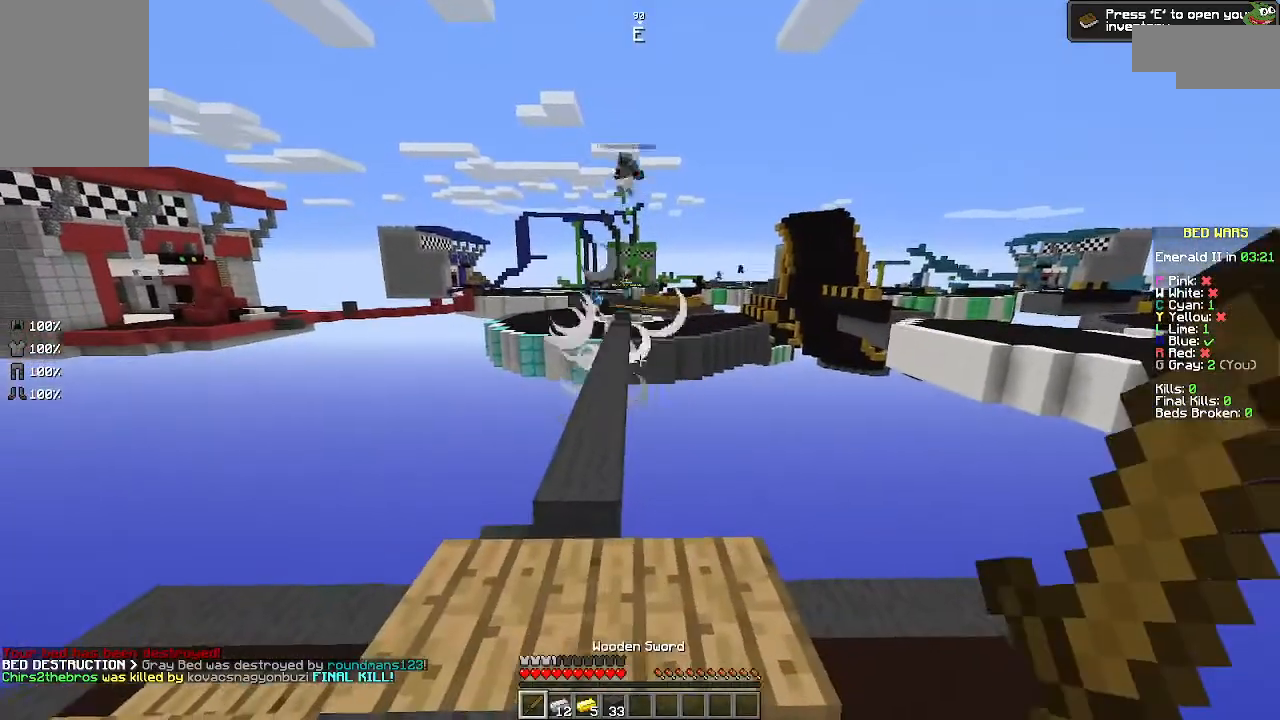
{"keys": [], "mouse": [], "events": [[467, "w", "down"], [500, "w", "up"]]}
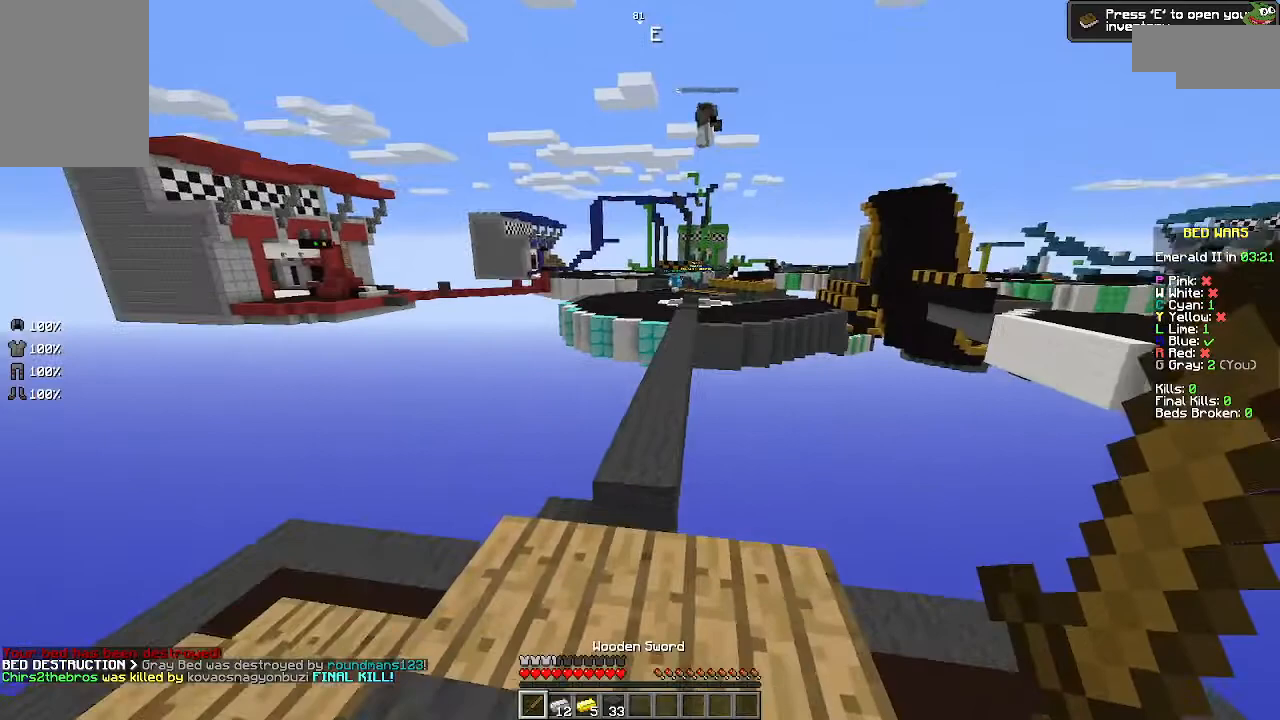
{"keys": [], "mouse": [], "events": []}
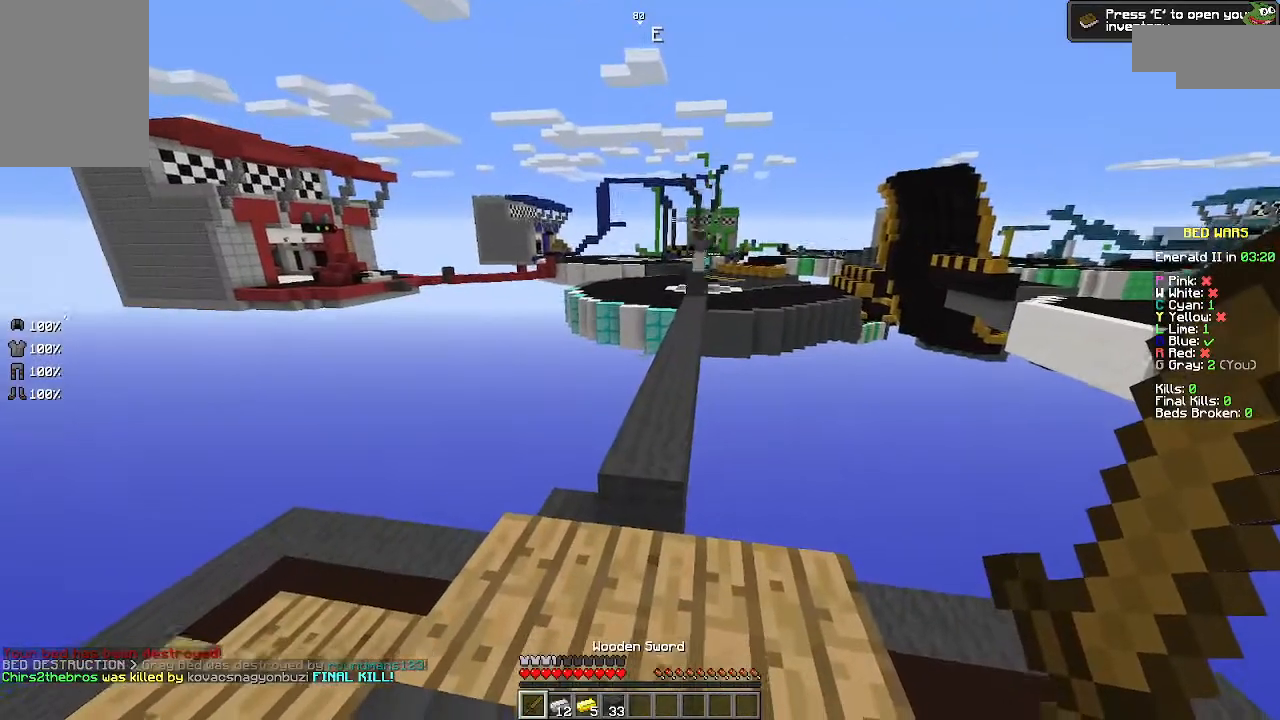
{"keys": ["w"], "mouse": [], "events": [[500, "w", "down"]]}
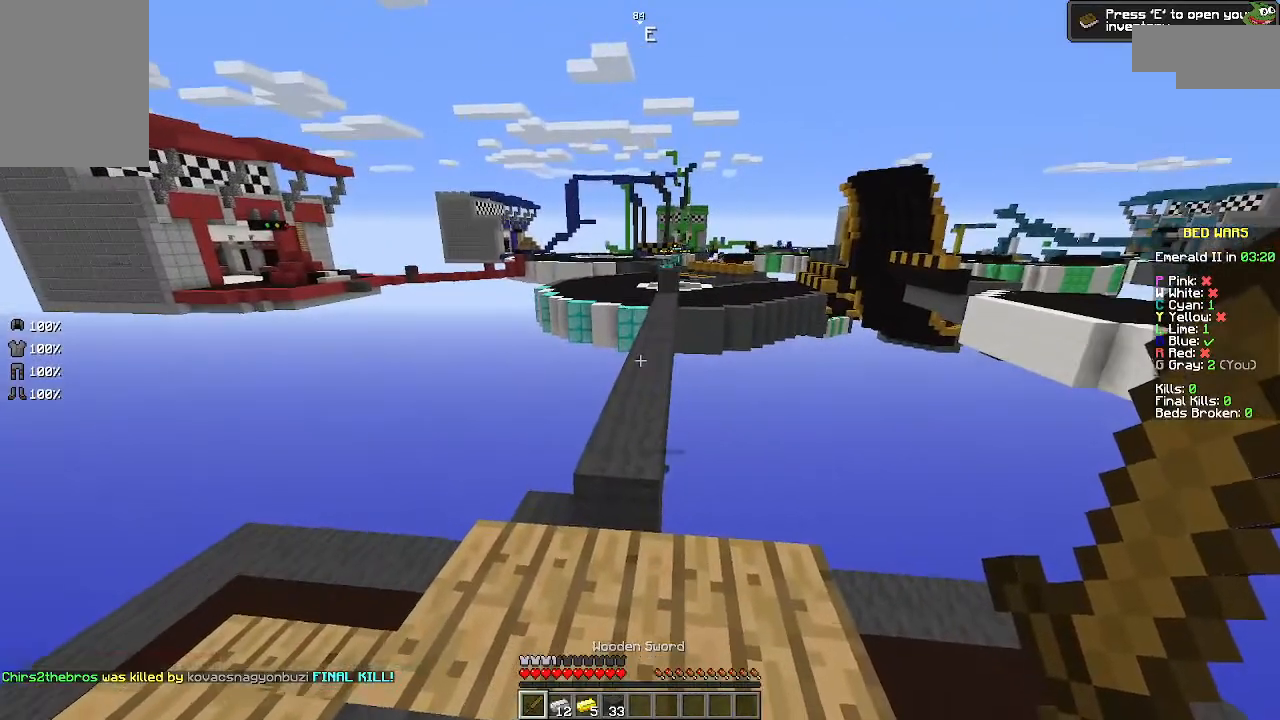
{"keys": ["w"], "mouse": [], "events": [[300, "space", "down"], [467, "space", "up"]]}
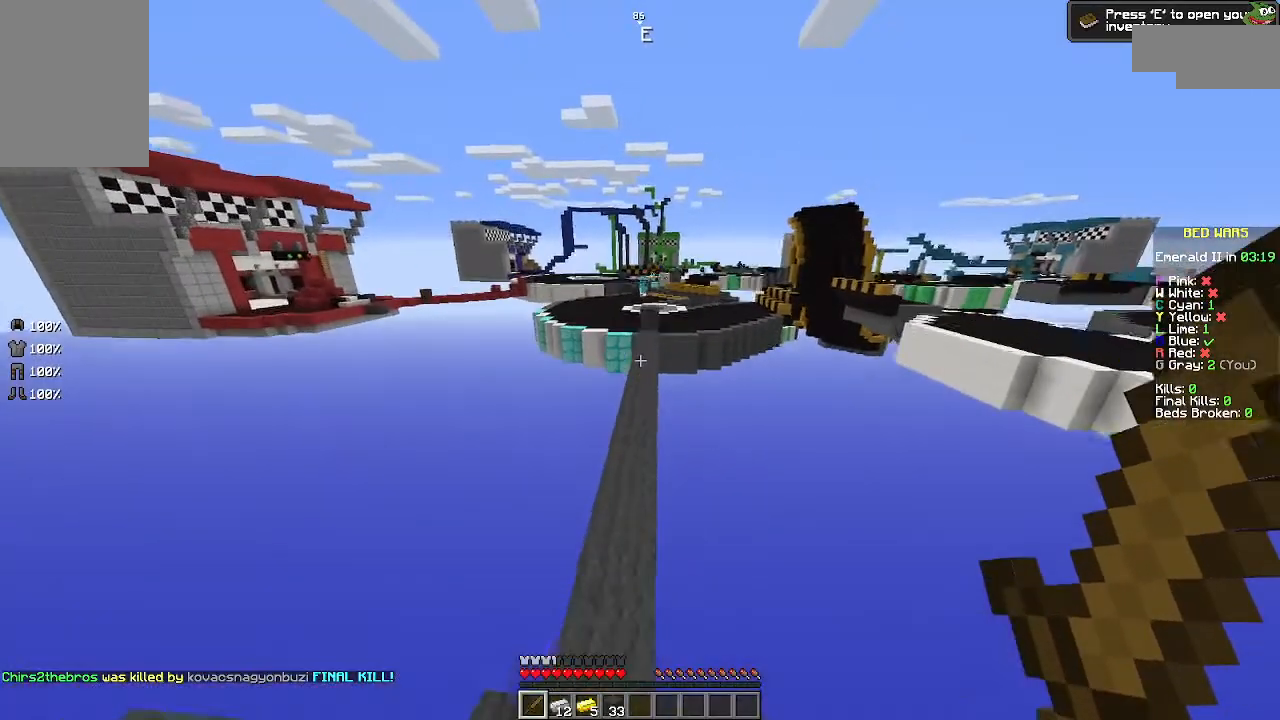
{"keys": ["space", "w"], "mouse": [], "events": [[100, "d", "down"], [167, "d", "up"], [400, "space", "down"]]}
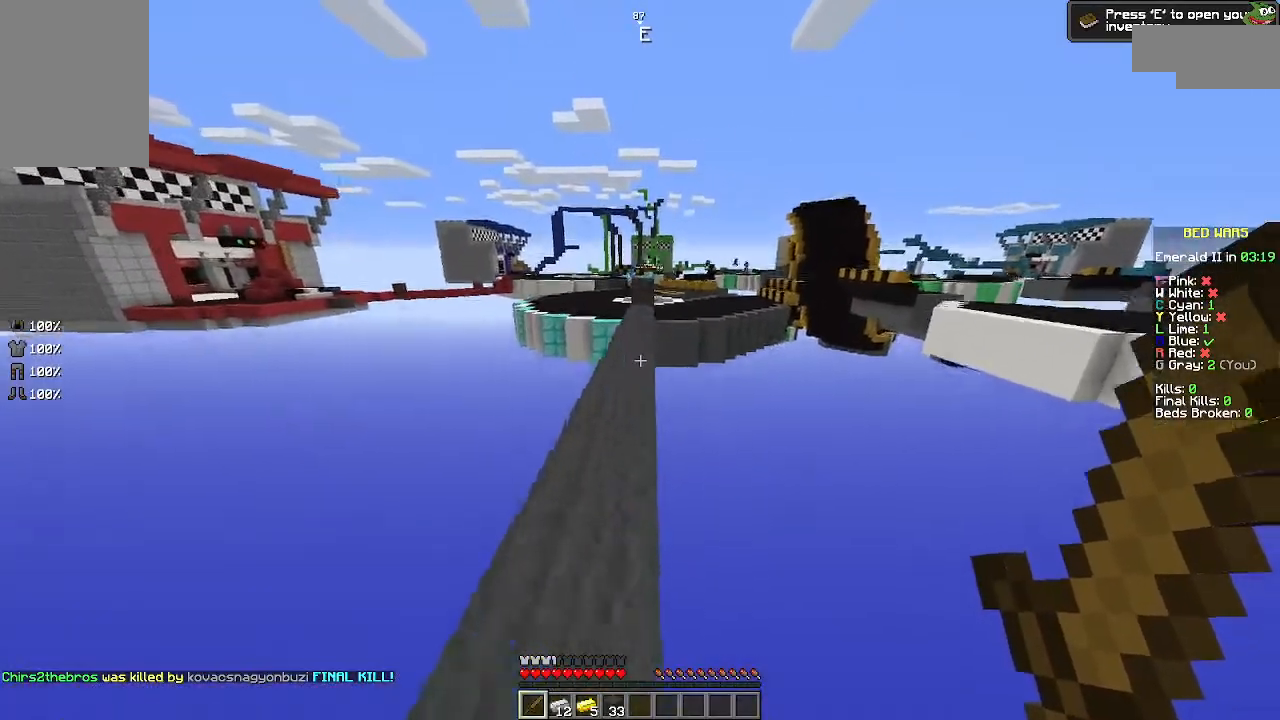
{"keys": ["w"], "mouse": [], "events": [[67, "space", "up"]]}
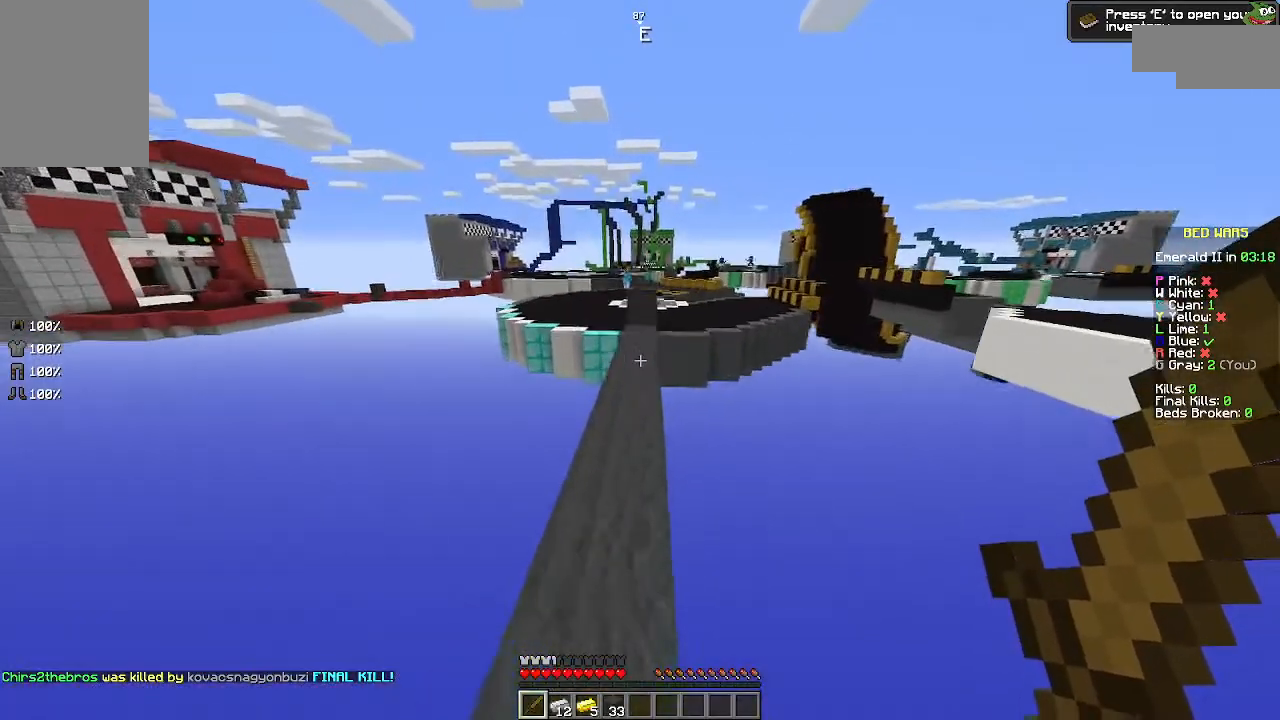
{"keys": [], "mouse": [], "events": [[200, "w", "up"]]}
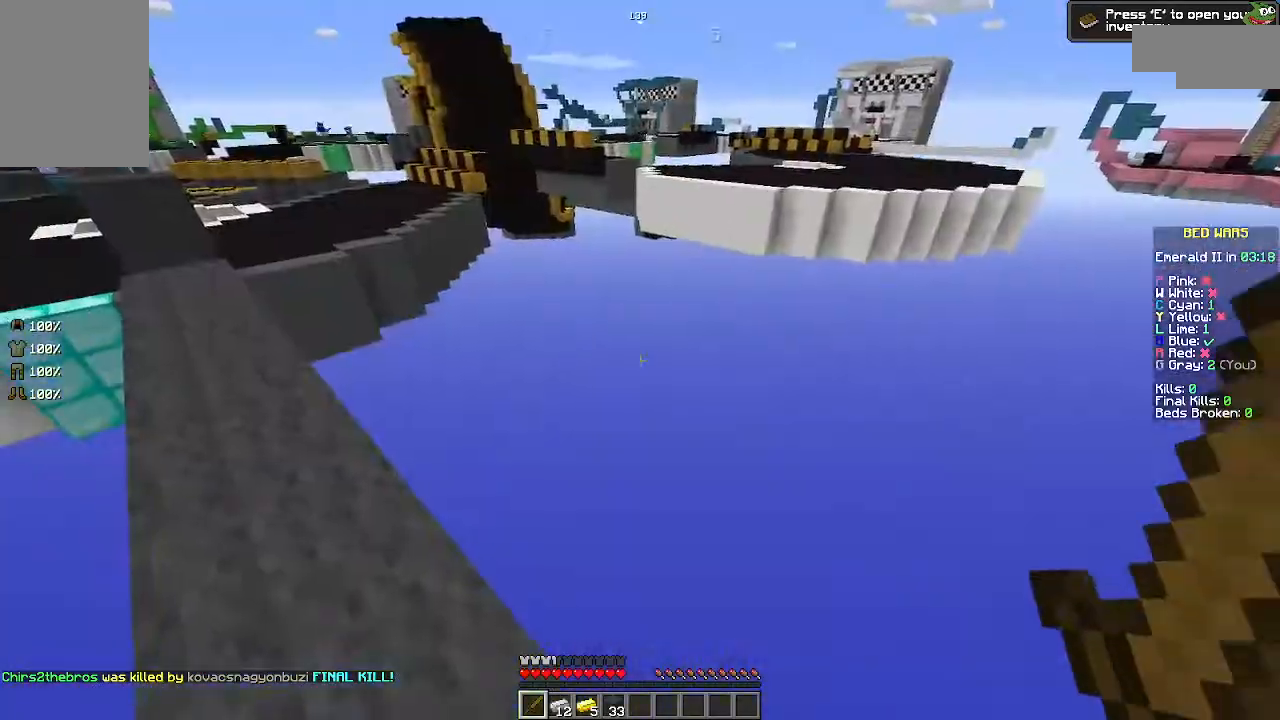
{"keys": [], "mouse": [], "events": []}
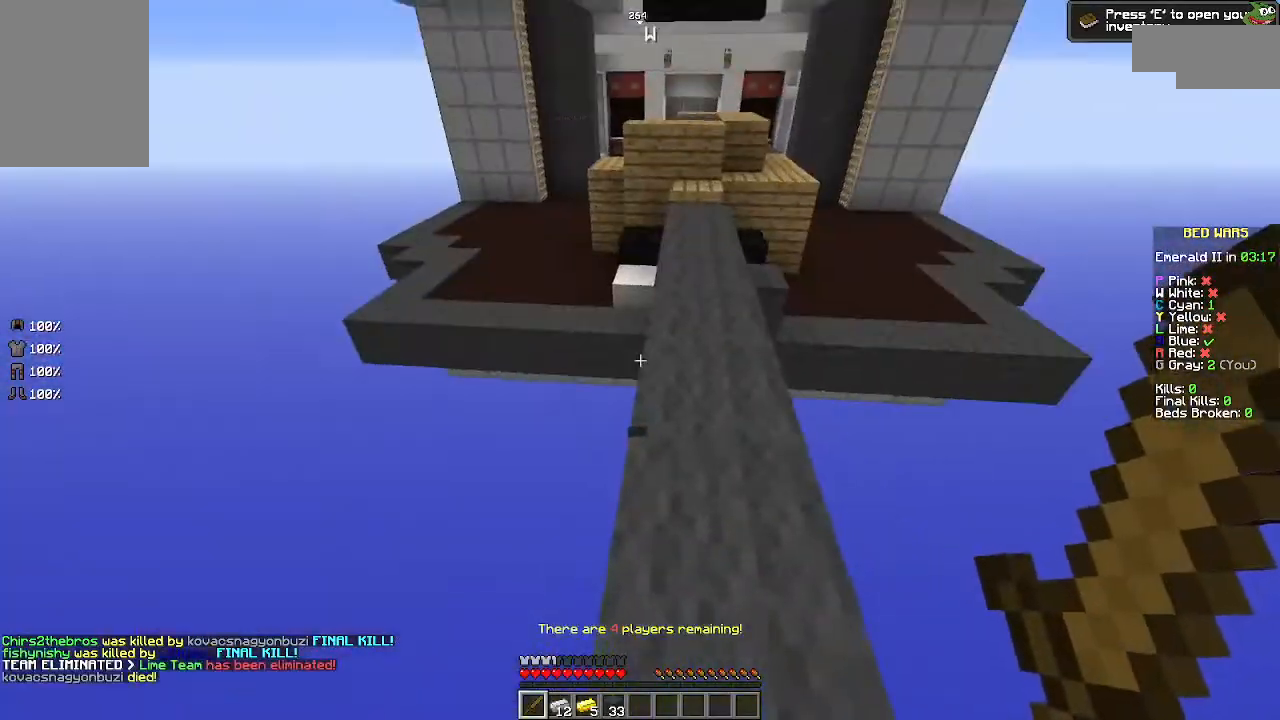
{"keys": ["space", "w"], "mouse": [], "events": [[100, "w", "down"], [467, "space", "down"]]}
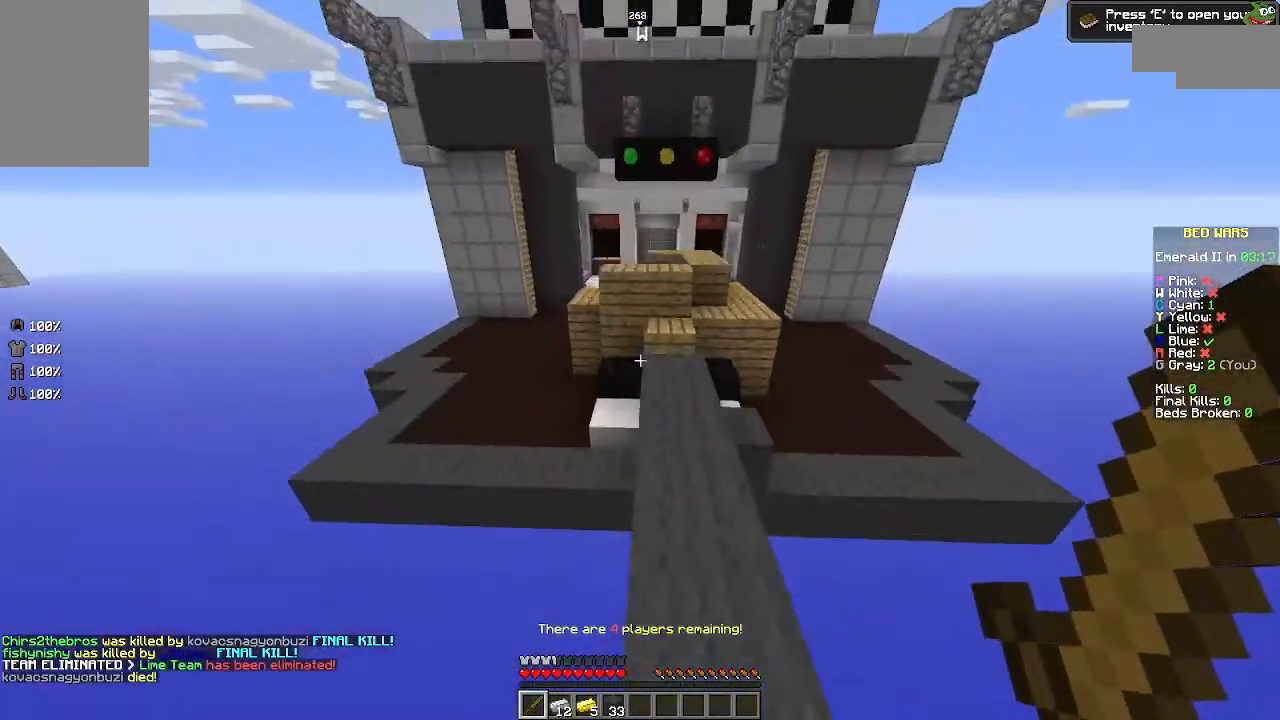
{"keys": ["w"], "mouse": [], "events": [[67, "space", "up"], [367, "d", "down"], [500, "d", "up"]]}
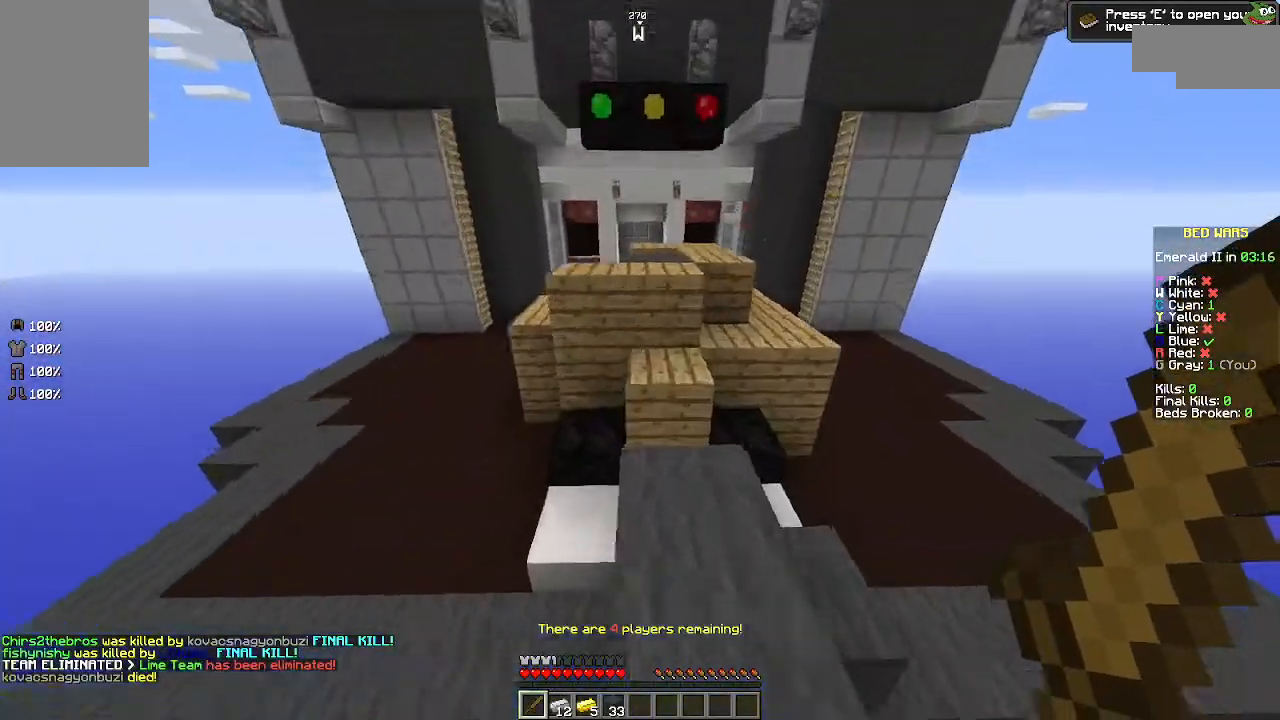
{"keys": ["w"], "mouse": [], "events": [[100, "space", "down"], [200, "space", "up"]]}
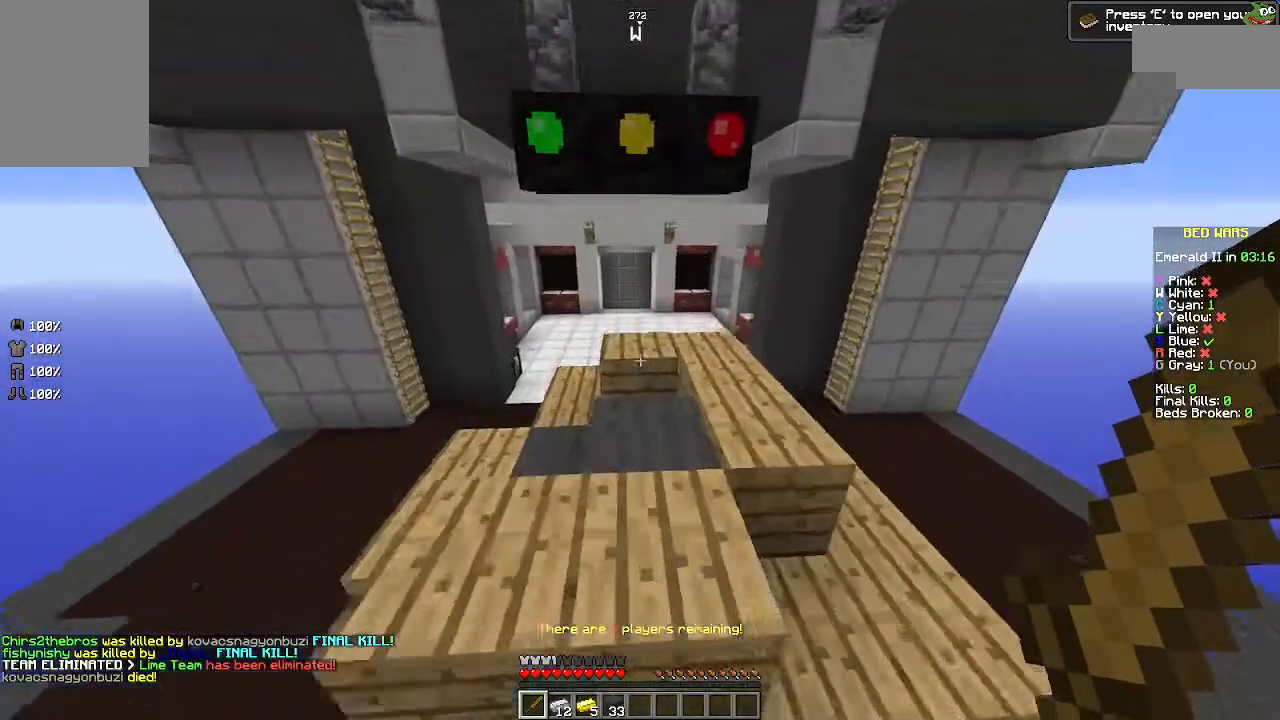
{"keys": ["space"], "mouse": [], "events": [[100, "space", "down"], [200, "space", "up"], [500, "space", "down"], [500, "w", "up"]]}
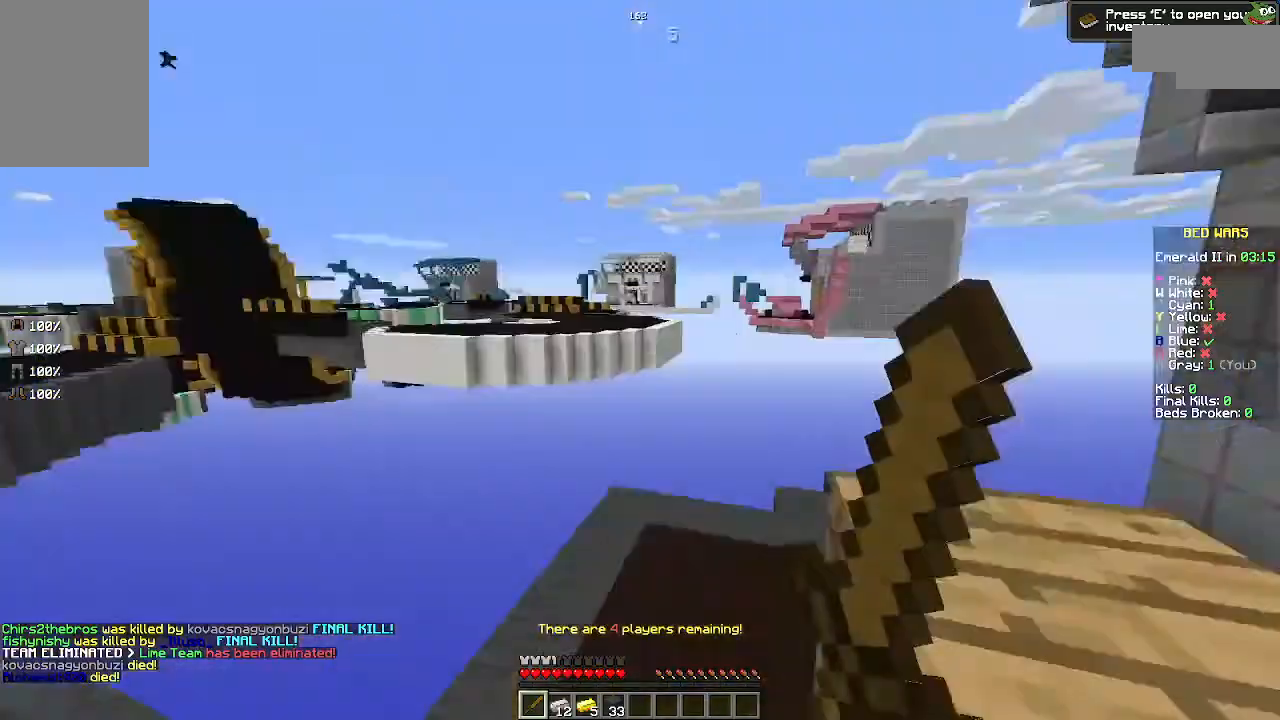
{"keys": ["d", "s"], "mouse": [], "events": [[67, "a", "down"], [100, "space", "up"], [200, "s", "down"], [267, "a", "up"], [467, "d", "down"]]}
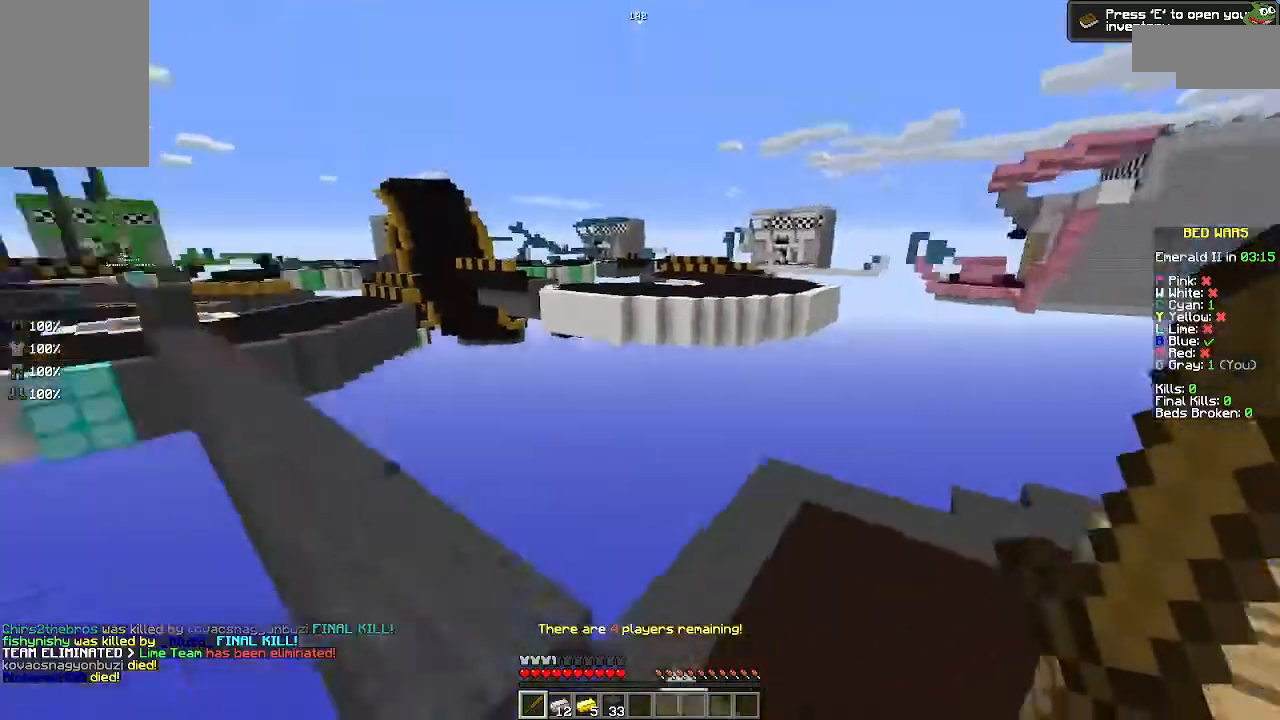
{"keys": [], "mouse": [], "events": [[267, "d", "up"], [267, "s", "up"]]}
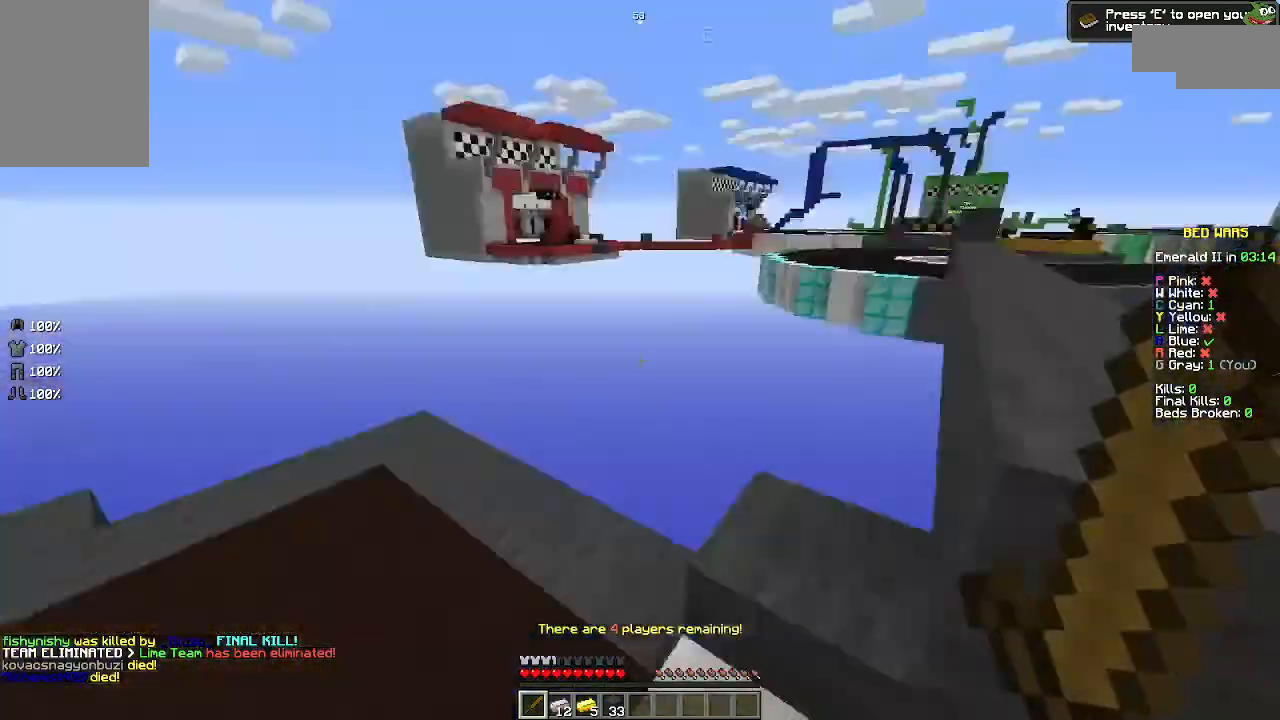
{"keys": ["s"], "mouse": [], "events": [[100, "a", "down"], [100, "s", "down"], [200, "a", "up"], [200, "space", "down"], [367, "space", "up"]]}
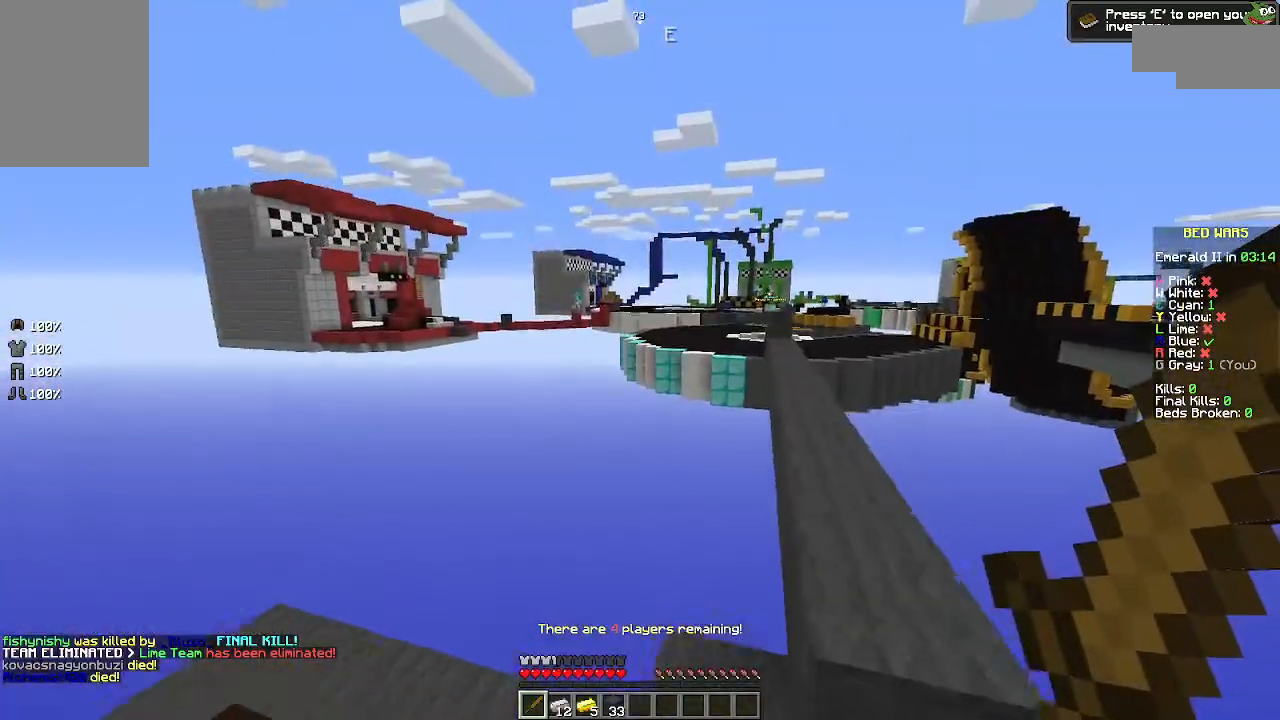
{"keys": ["a", "s"], "mouse": [], "events": [[500, "a", "down"]]}
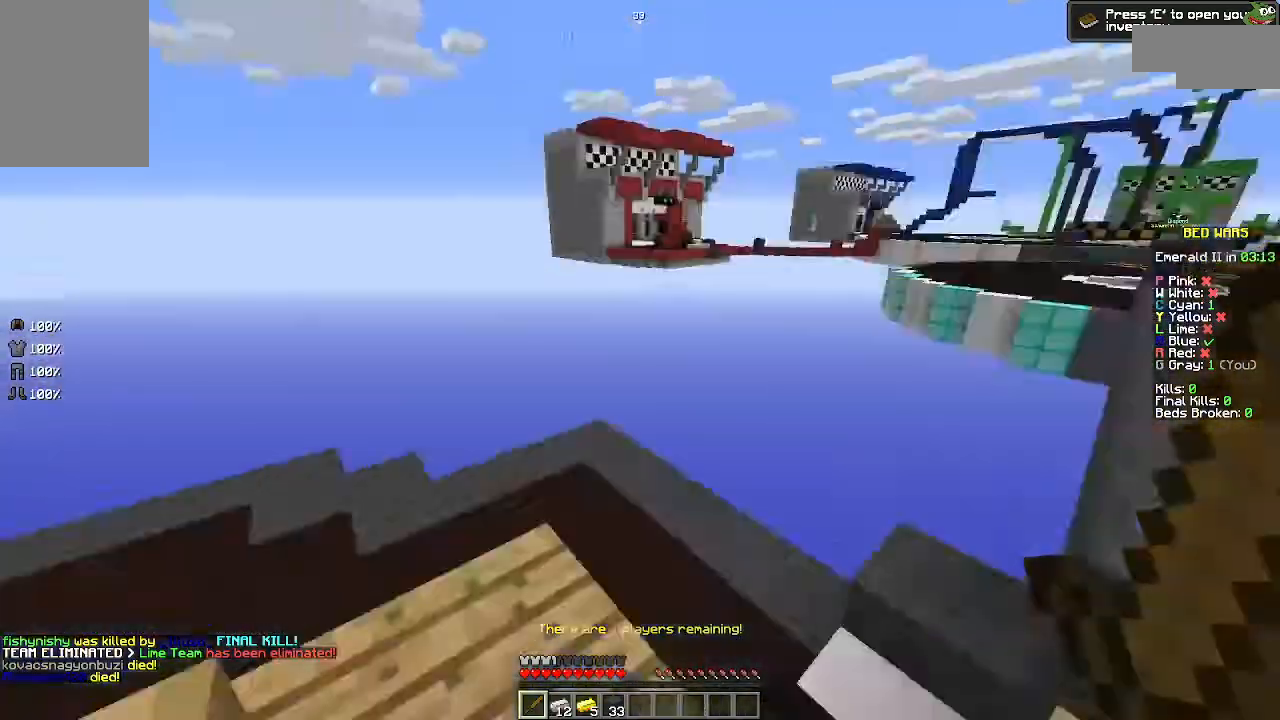
{"keys": ["space", "w"], "mouse": [], "events": [[100, "s", "up"], [300, "w", "down"], [400, "a", "up"], [500, "space", "down"]]}
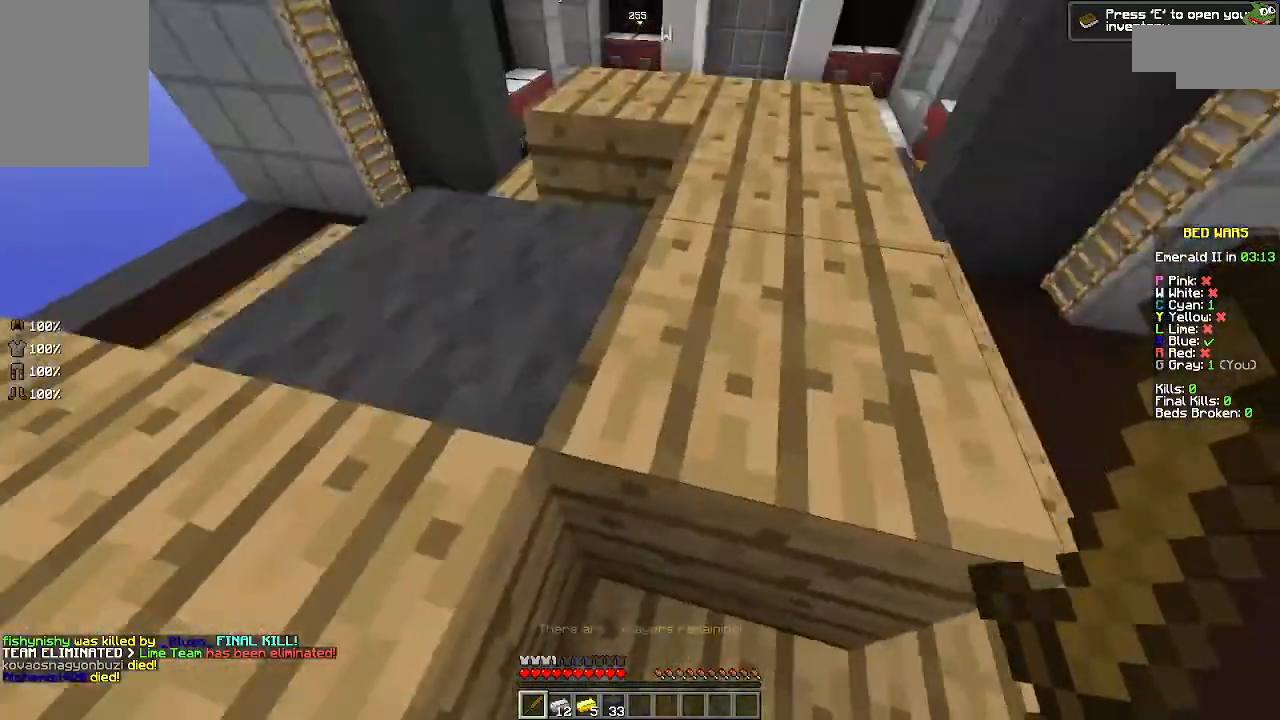
{"keys": ["w"], "mouse": [], "events": [[100, "space", "up"]]}
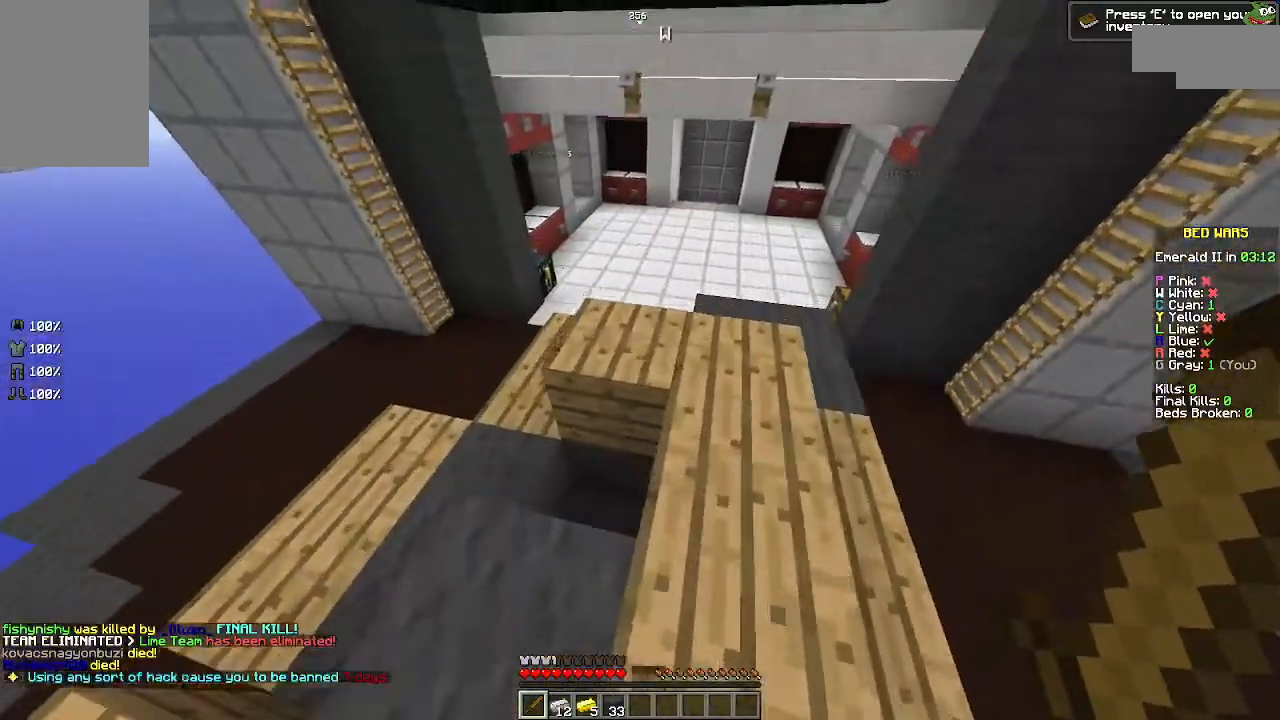
{"keys": ["w"], "mouse": [], "events": []}
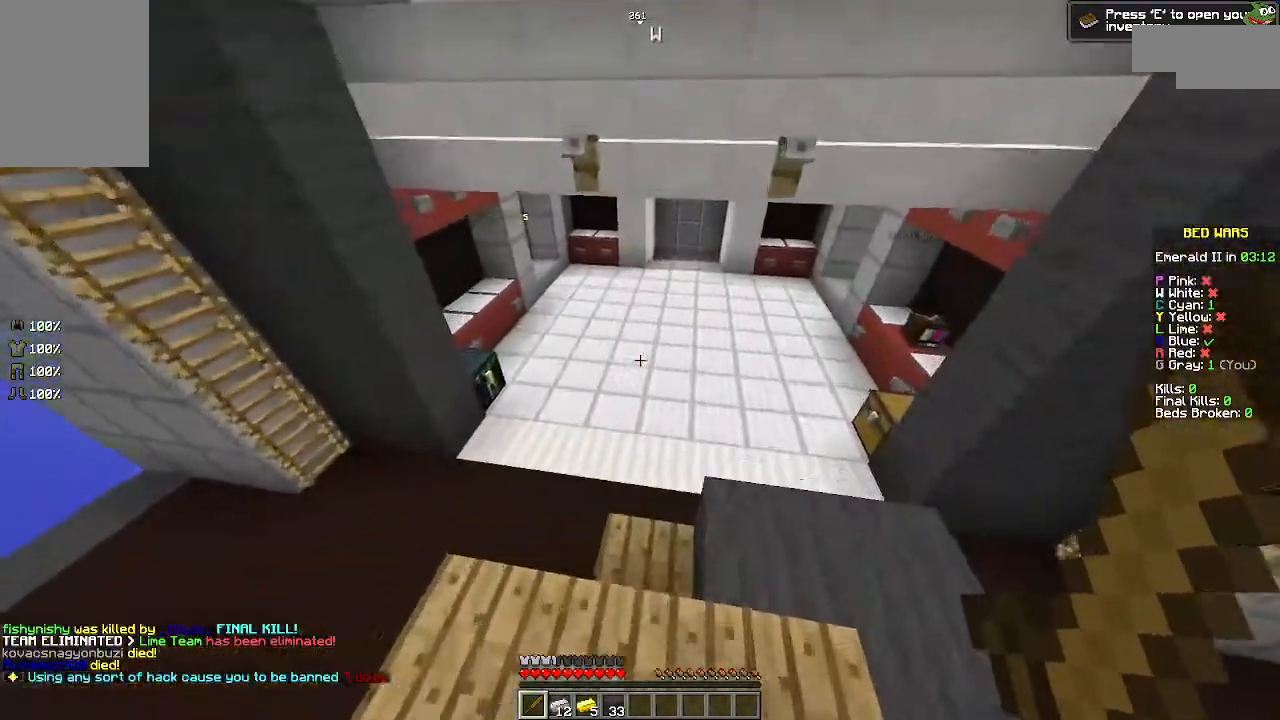
{"keys": ["w"], "mouse": [], "events": []}
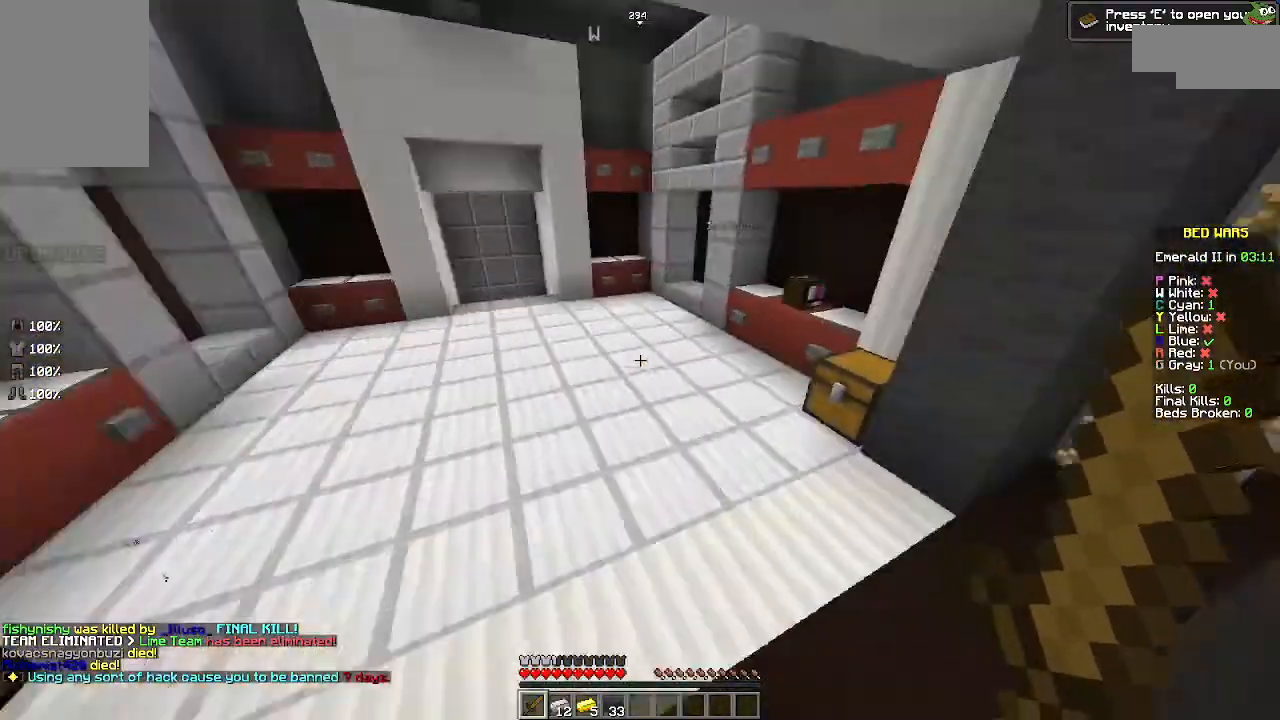
{"keys": ["w"], "mouse": [], "events": [[67, "a", "down"], [267, "a", "up"]]}
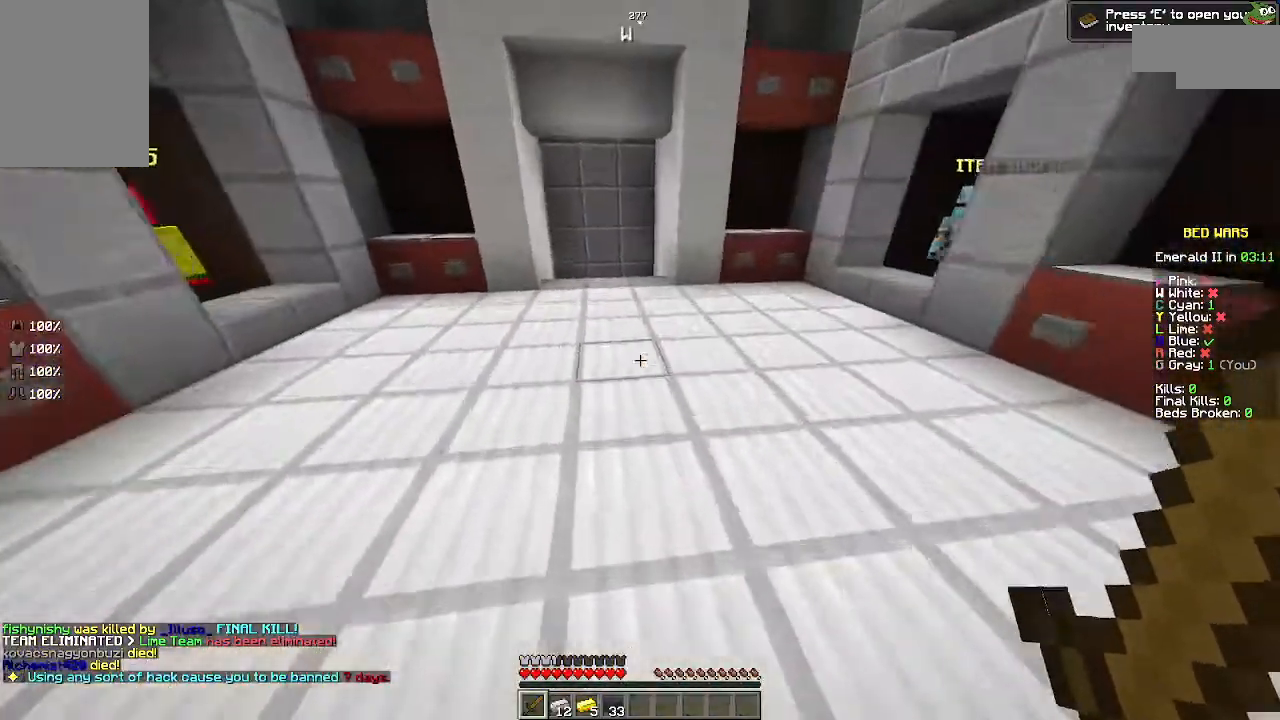
{"keys": ["a", "w"], "mouse": [], "events": [[200, "space", "down"], [267, "space", "up"], [367, "a", "down"]]}
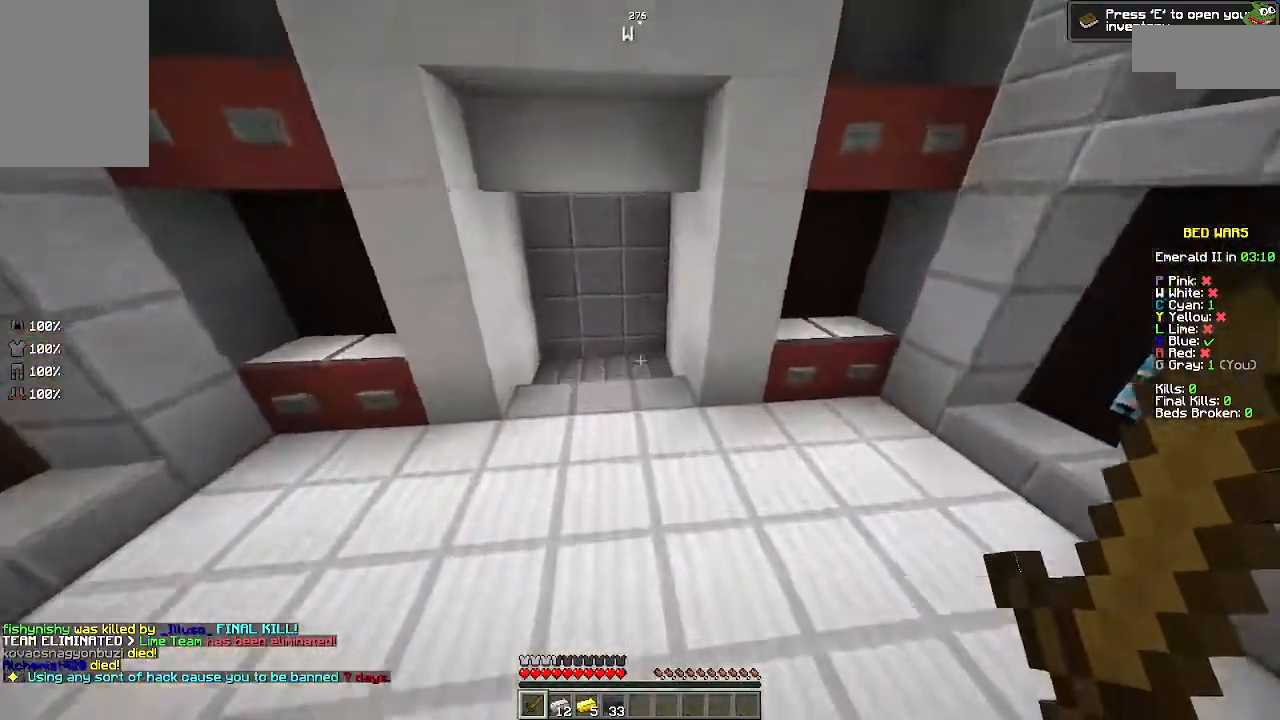
{"keys": ["w"], "mouse": [], "events": [[67, "a", "up"], [300, "a", "down"], [400, "a", "up"]]}
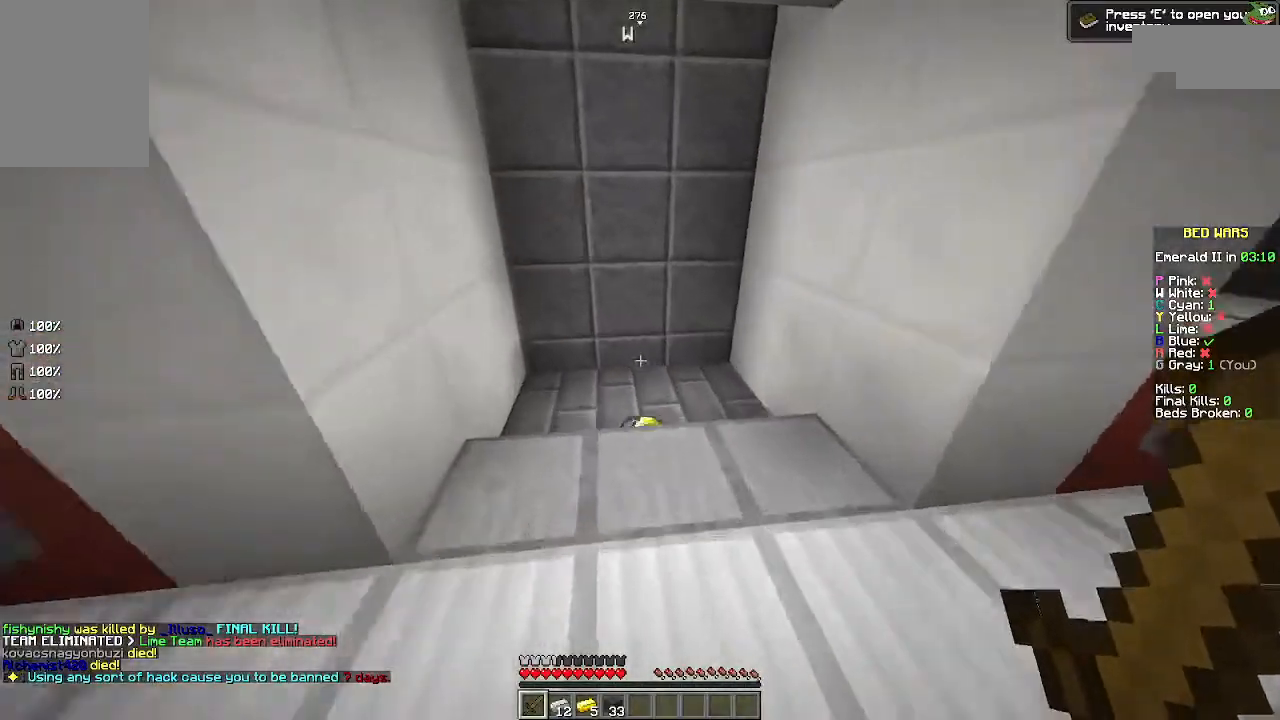
{"keys": [], "mouse": [], "events": [[500, "w", "up"]]}
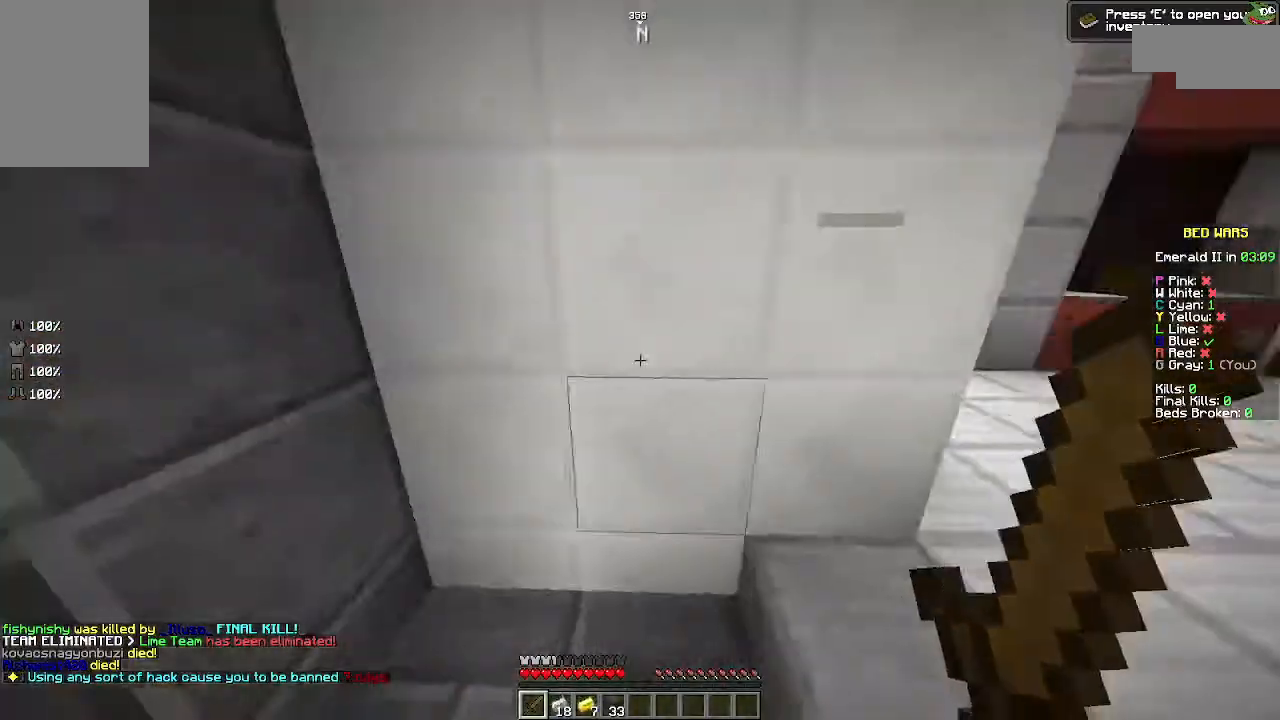
{"keys": ["d", "w"], "mouse": [], "events": [[267, "d", "down"], [300, "w", "down"], [400, "d", "up"], [467, "d", "down"]]}
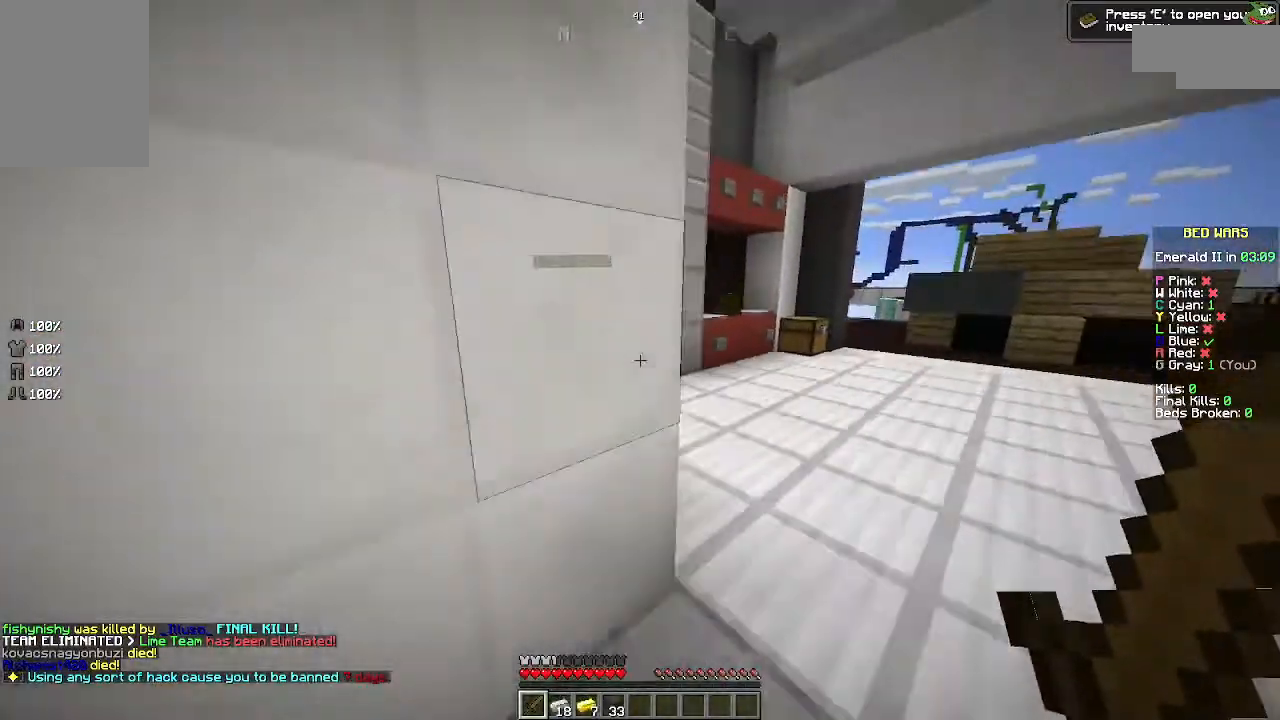
{"keys": ["w"], "mouse": [], "events": [[400, "d", "up"]]}
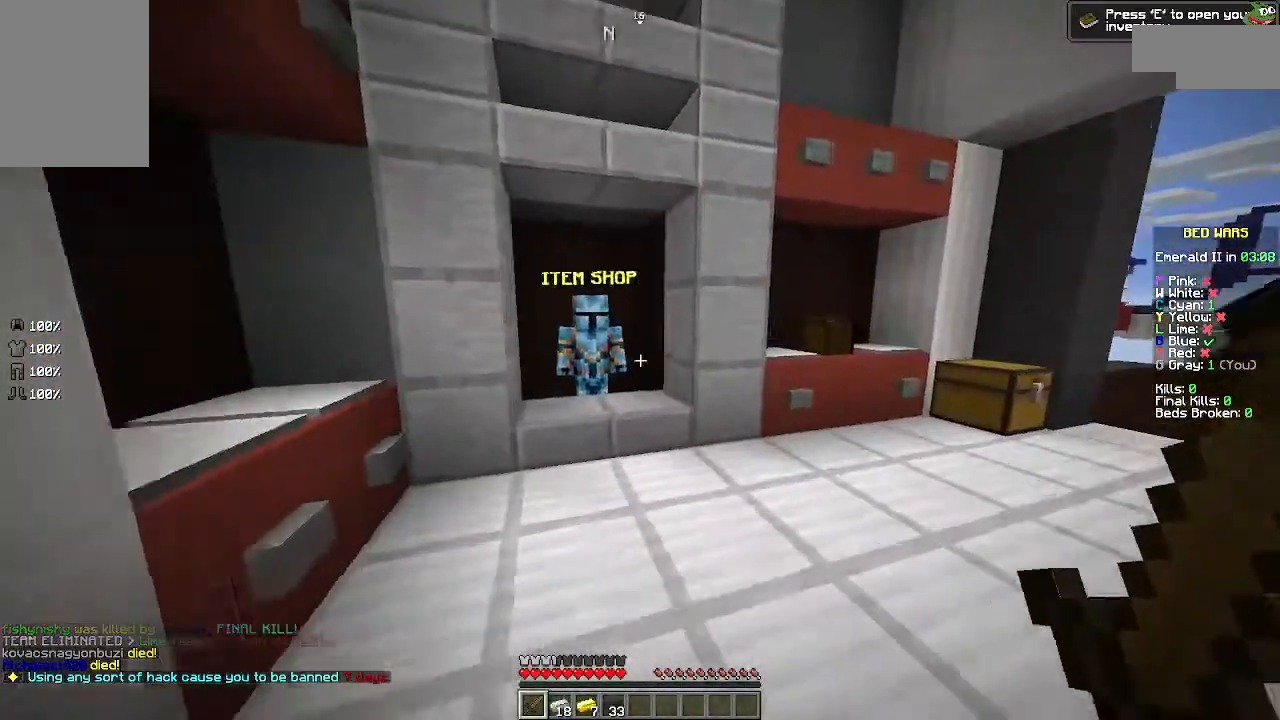
{"keys": [], "mouse": [], "events": [[500, "w", "up"]]}